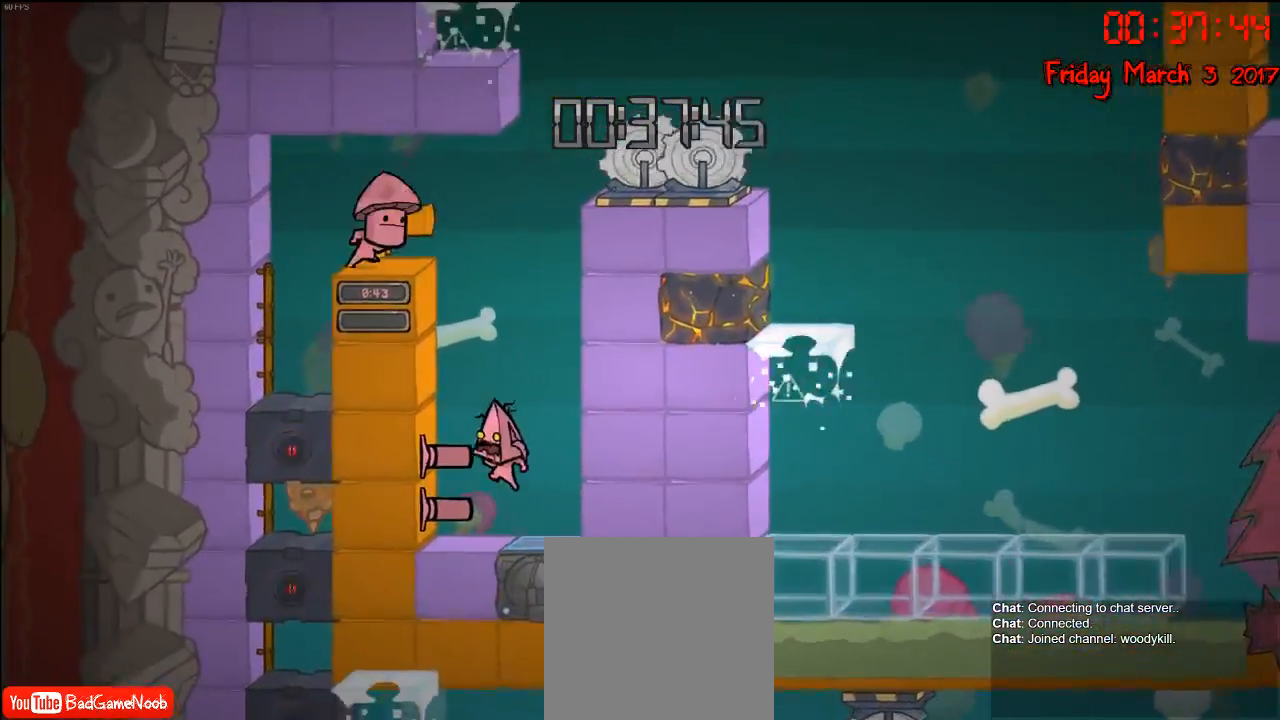
Gameplay with a controller (Xbox layout); each line is a JSON object with the inputs held at the frame after it. "events" lists button and stick changes between this image and that frame as [ms after this image, input, new state], when the widget could be followed in between.
{"buttons": [], "left_stick": "center", "right_stick": "center", "events": [[83, "A", "up"], [150, "left_stick", "center"], [183, "A", "down"], [283, "A", "up"]]}
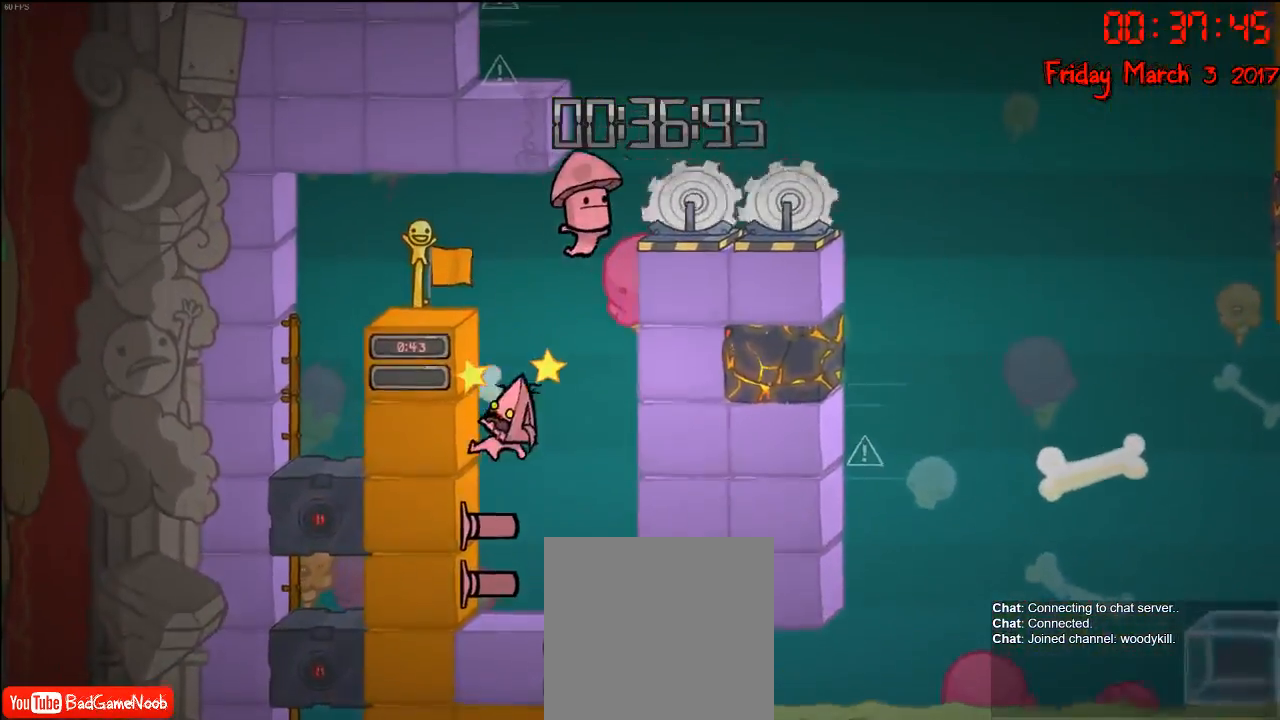
{"buttons": [], "left_stick": "left", "right_stick": "center", "events": [[283, "left_stick", "right"], [317, "A", "down"], [350, "left_stick", "center"], [417, "left_stick", "left"], [500, "A", "up"]]}
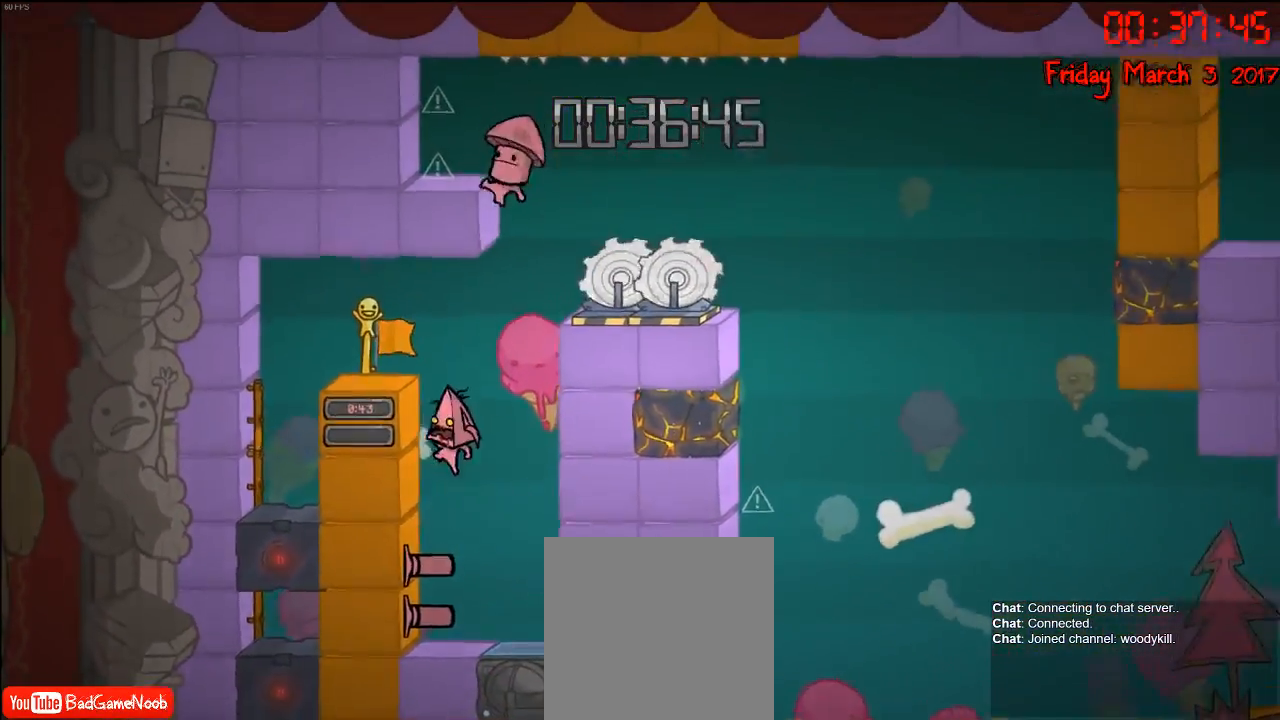
{"buttons": [], "left_stick": "center", "right_stick": "center", "events": [[83, "A", "down"], [117, "left_stick", "center"], [233, "left_stick", "left"], [417, "A", "up"], [500, "left_stick", "center"]]}
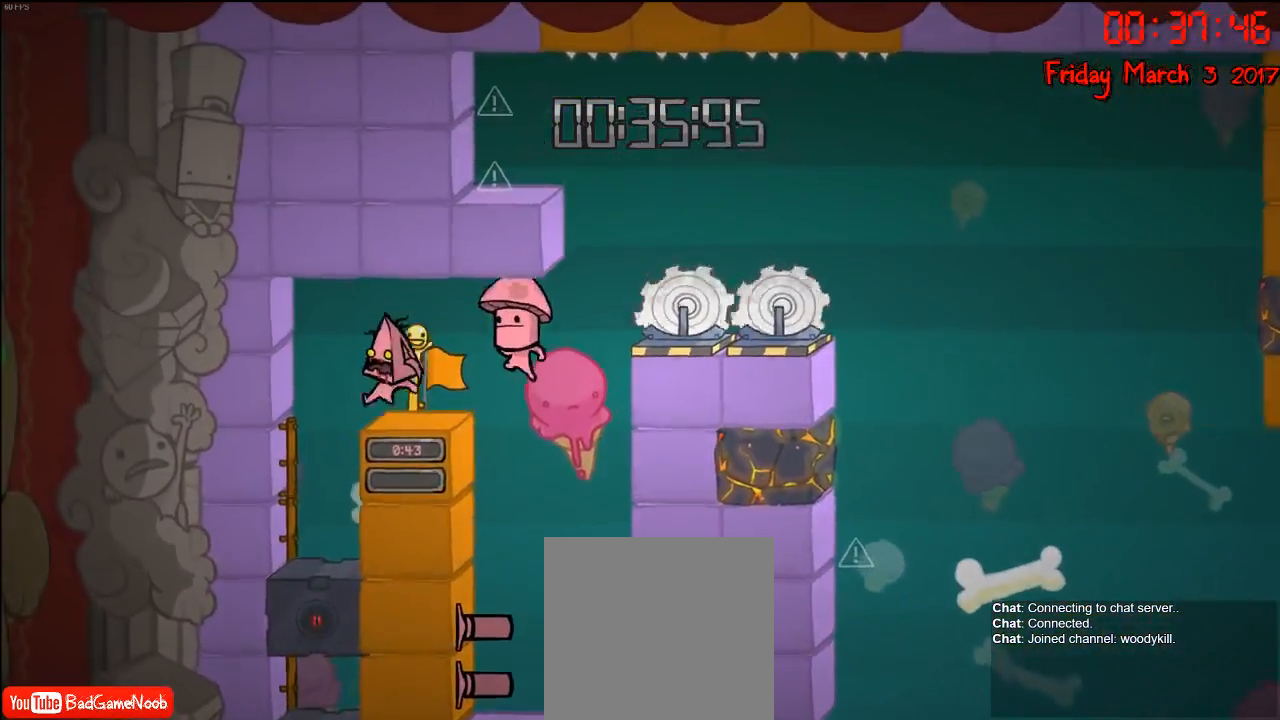
{"buttons": [], "left_stick": "center", "right_stick": "center", "events": [[183, "left_stick", "right"], [317, "left_stick", "center"]]}
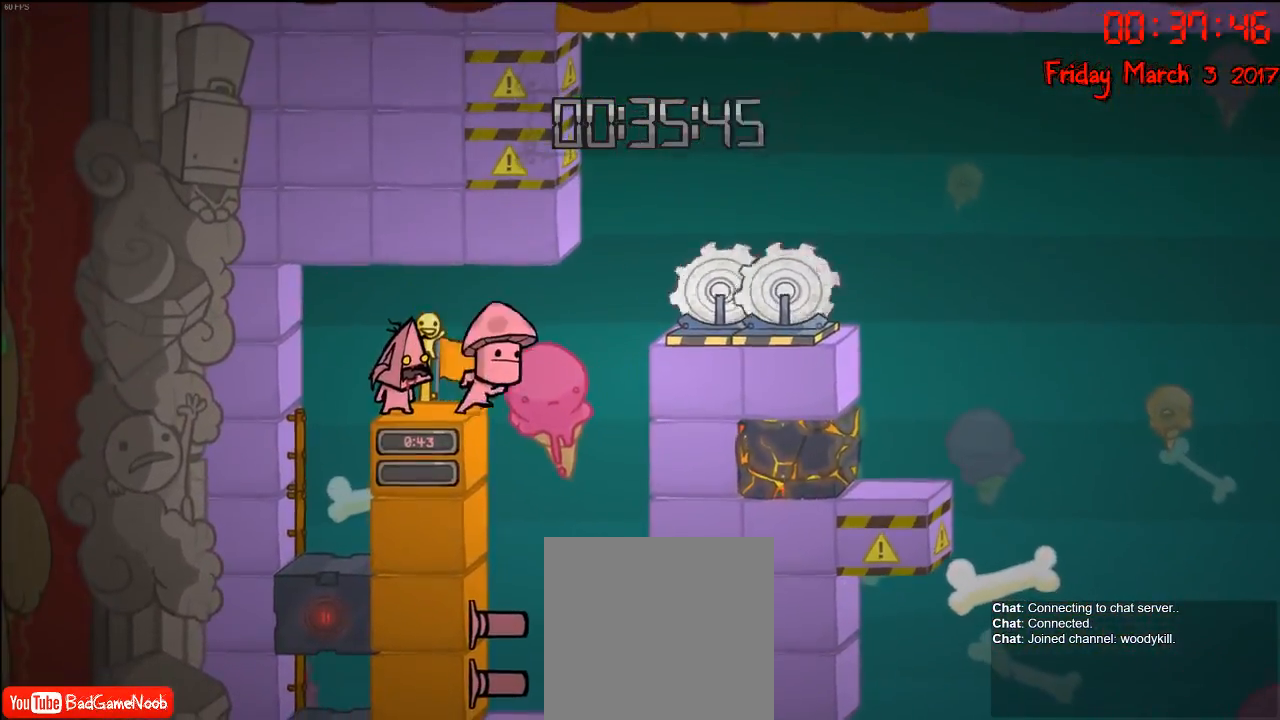
{"buttons": [], "left_stick": "center", "right_stick": "center", "events": [[333, "left_stick", "right"], [383, "left_stick", "center"]]}
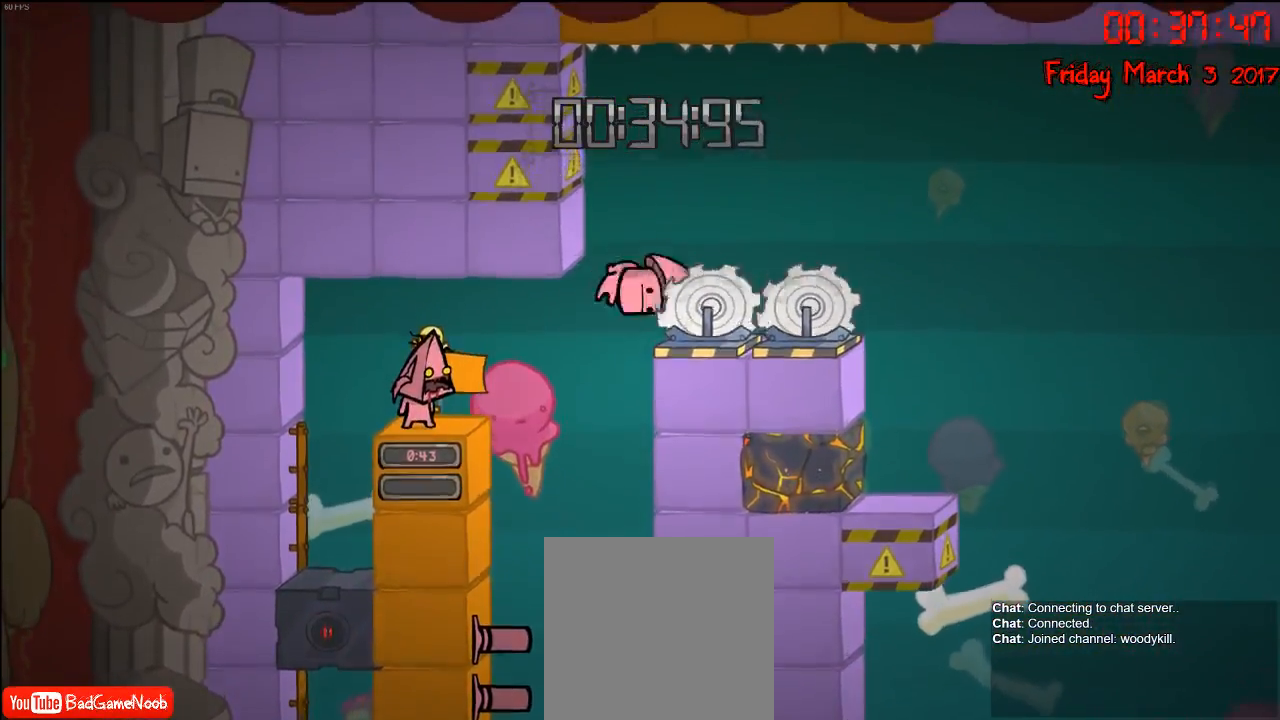
{"buttons": [], "left_stick": "center", "right_stick": "center", "events": []}
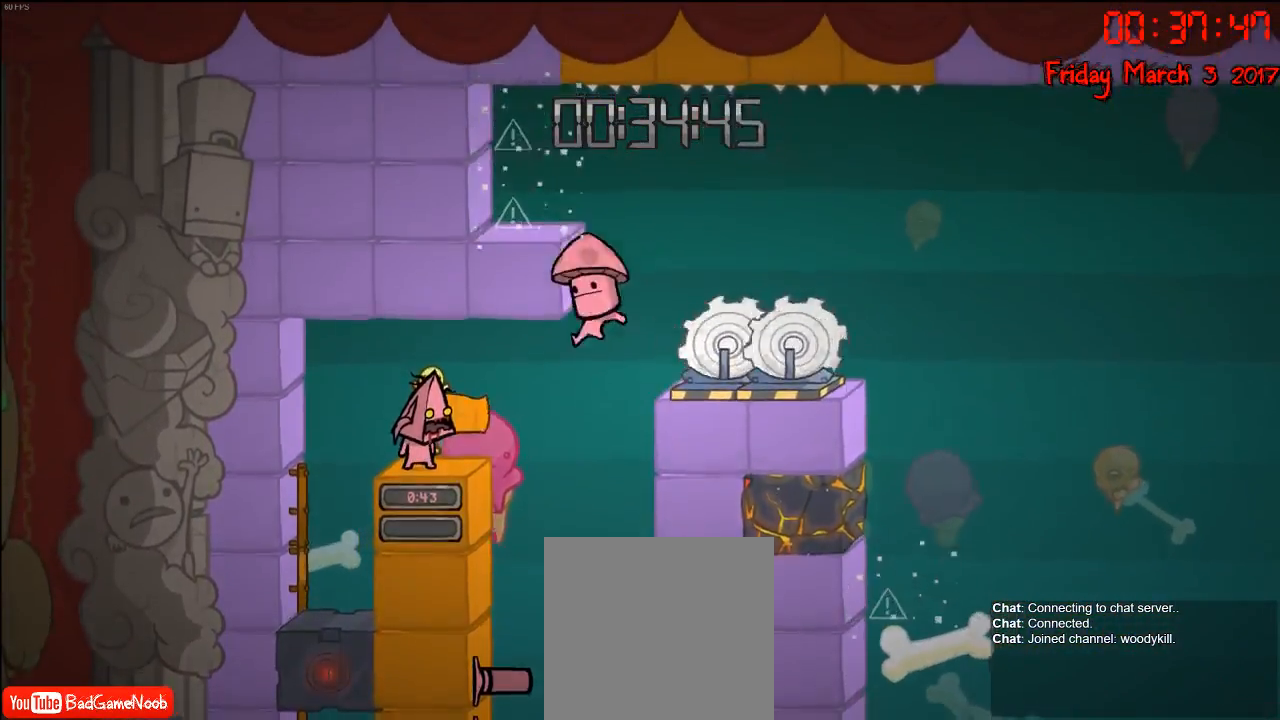
{"buttons": [], "left_stick": "center", "right_stick": "center", "events": [[250, "left_stick", "right"], [333, "left_stick", "center"]]}
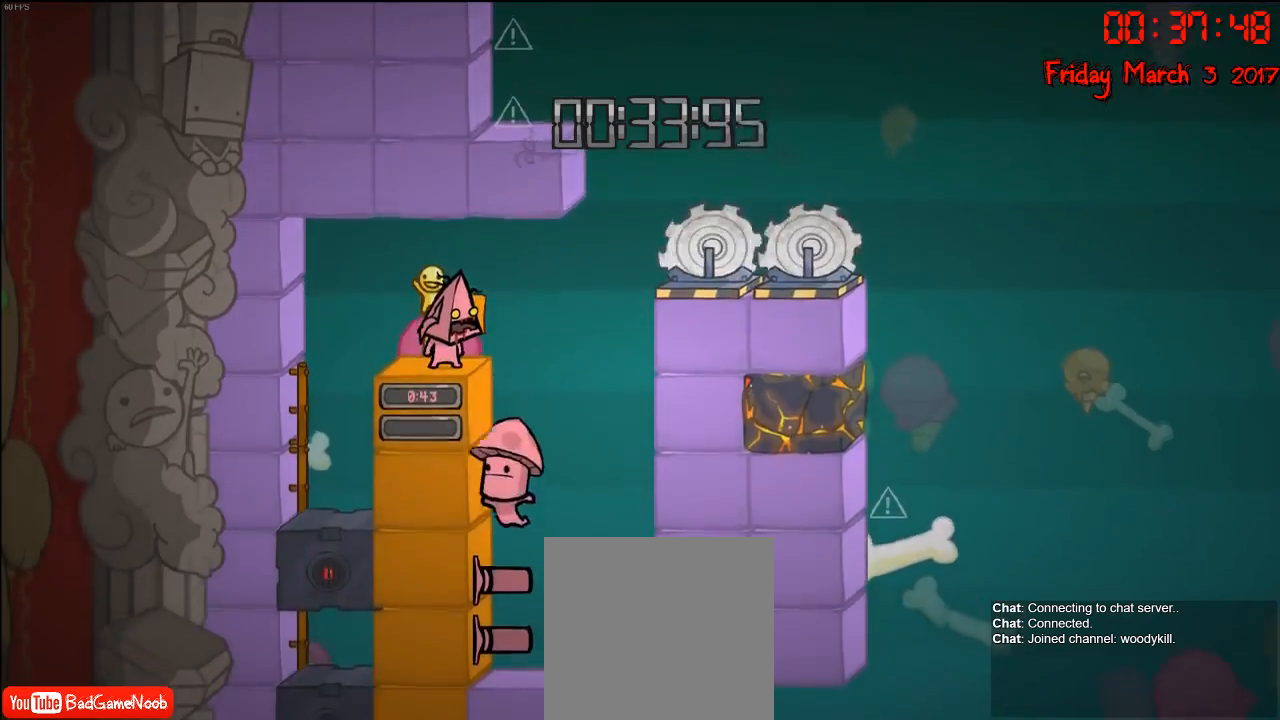
{"buttons": [], "left_stick": "center", "right_stick": "center", "events": []}
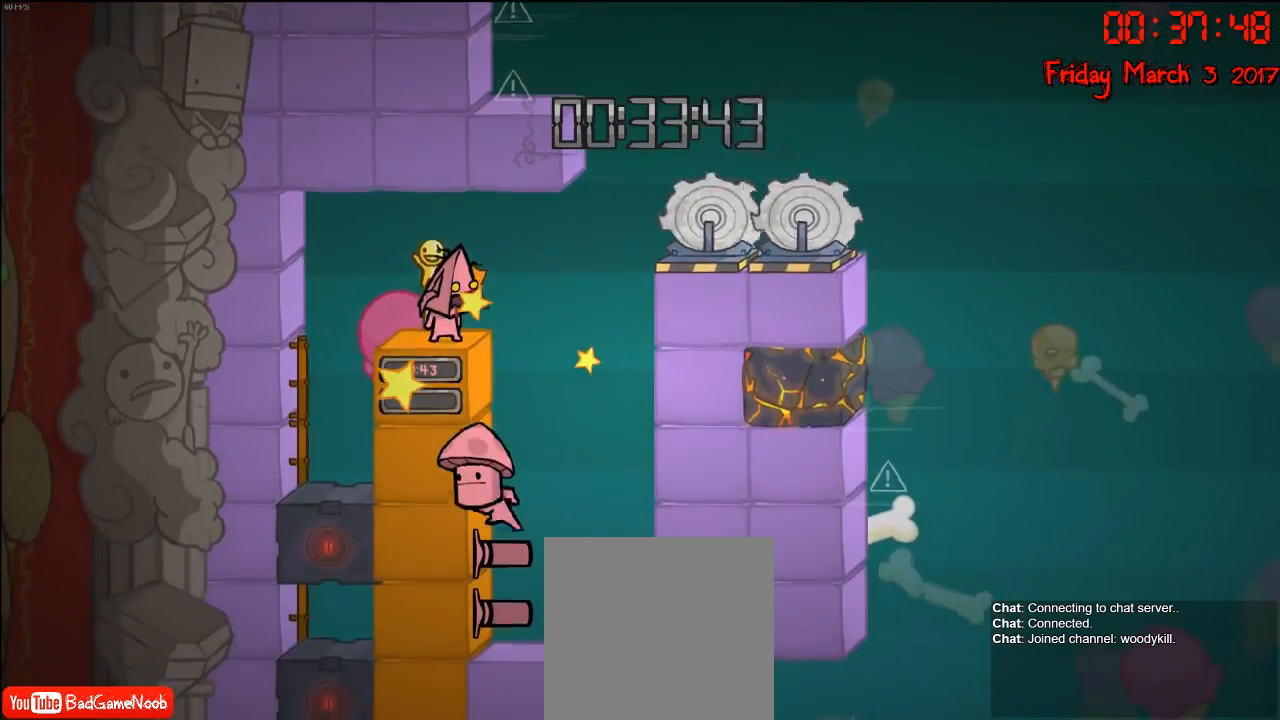
{"buttons": [], "left_stick": "left", "right_stick": "center", "events": [[33, "left_stick", "left"], [183, "left_stick", "center"], [417, "left_stick", "left"]]}
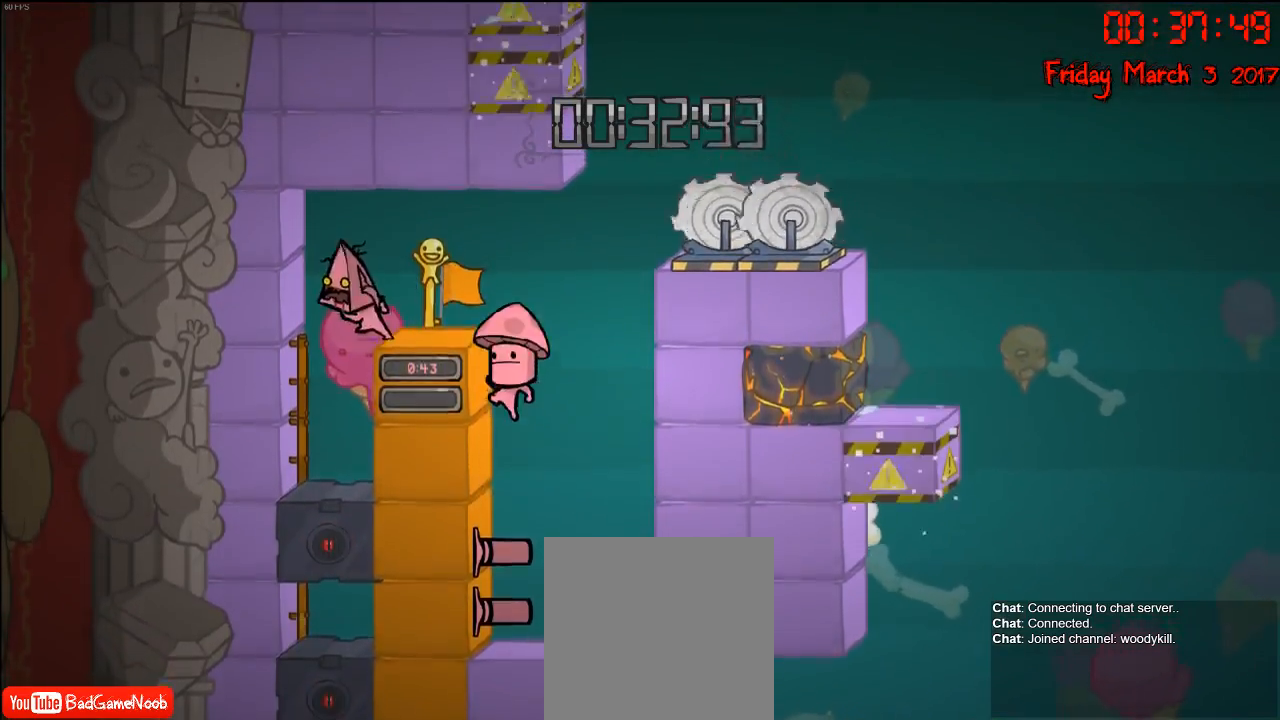
{"buttons": ["R2"], "left_stick": "left", "right_stick": "center", "events": [[183, "left_stick", "center"], [333, "left_stick", "left"], [433, "R2", "down"]]}
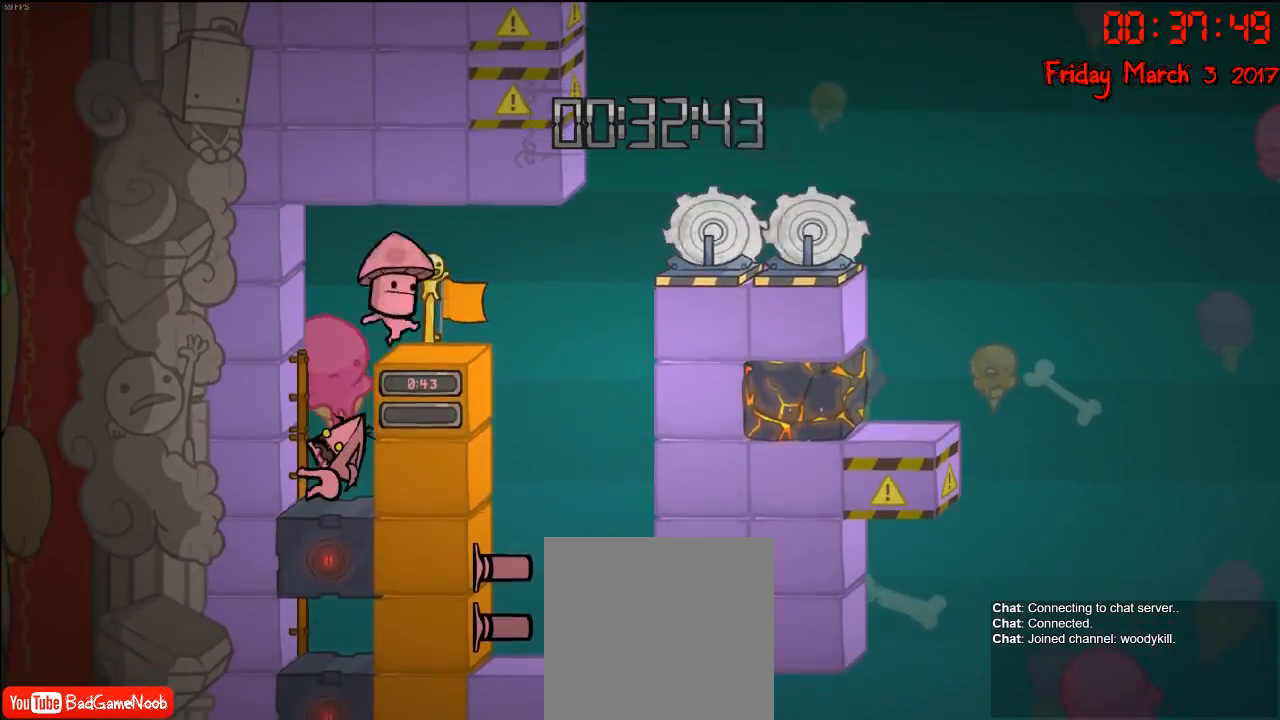
{"buttons": ["R2"], "left_stick": "down", "right_stick": "center", "events": [[83, "left_stick", "center"], [350, "left_stick", "down"]]}
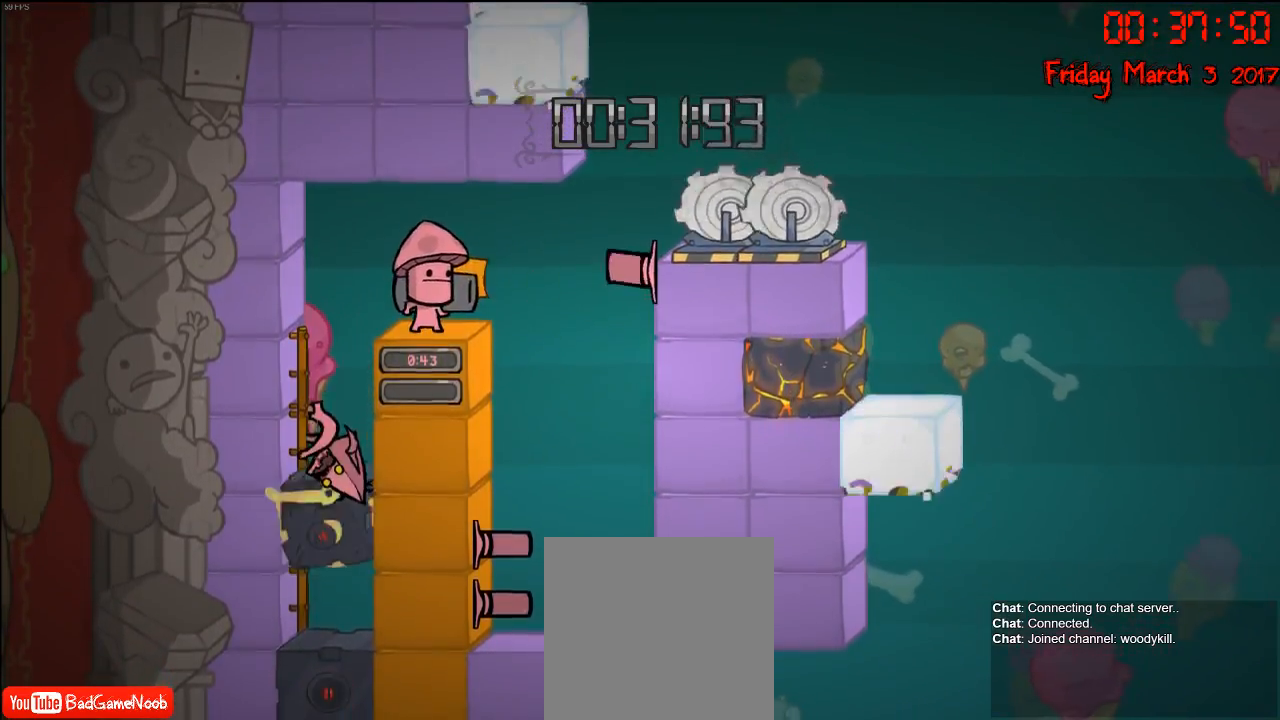
{"buttons": ["R2"], "left_stick": "down", "right_stick": "center", "events": []}
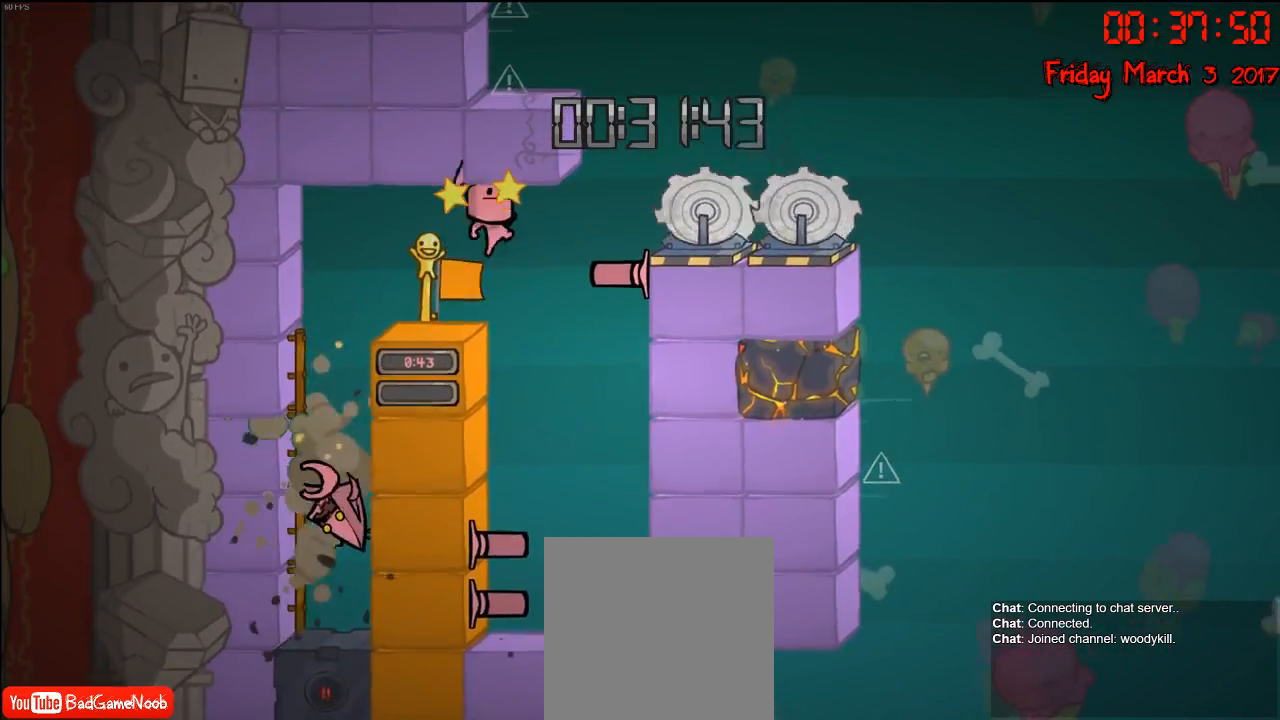
{"buttons": ["R2"], "left_stick": "down", "right_stick": "center", "events": []}
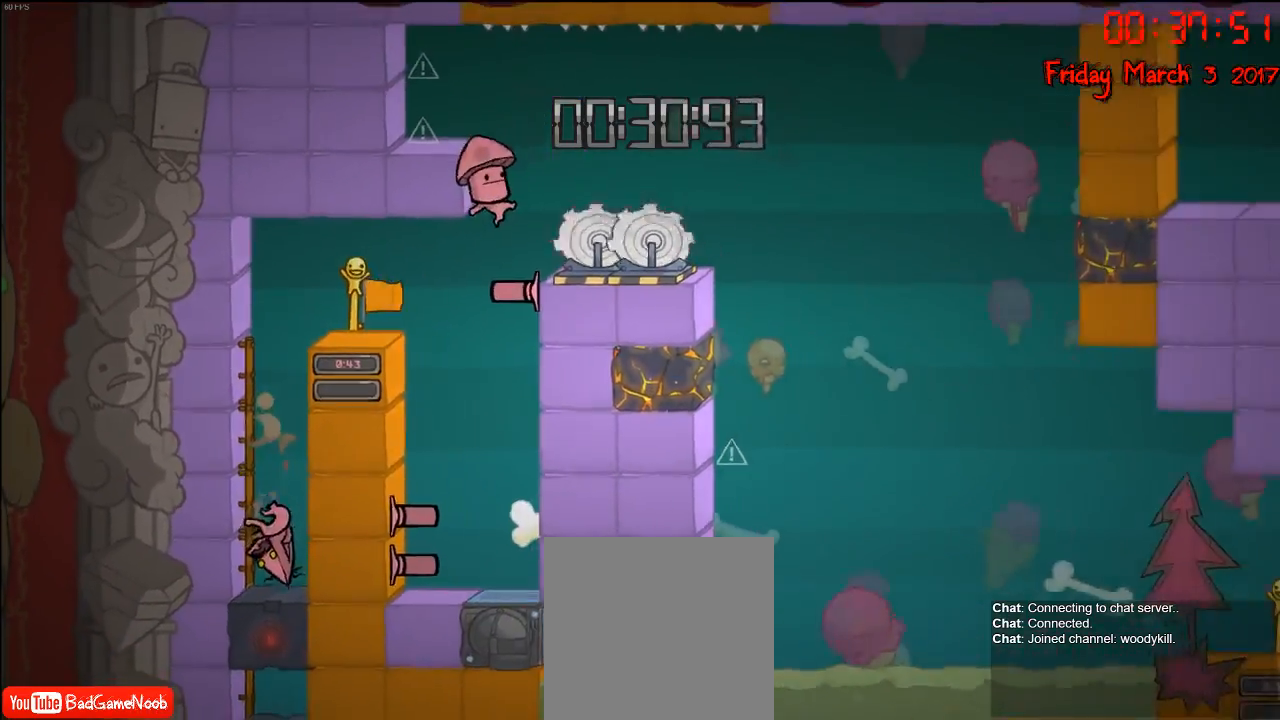
{"buttons": [], "left_stick": "down", "right_stick": "center", "events": [[33, "R2", "up"]]}
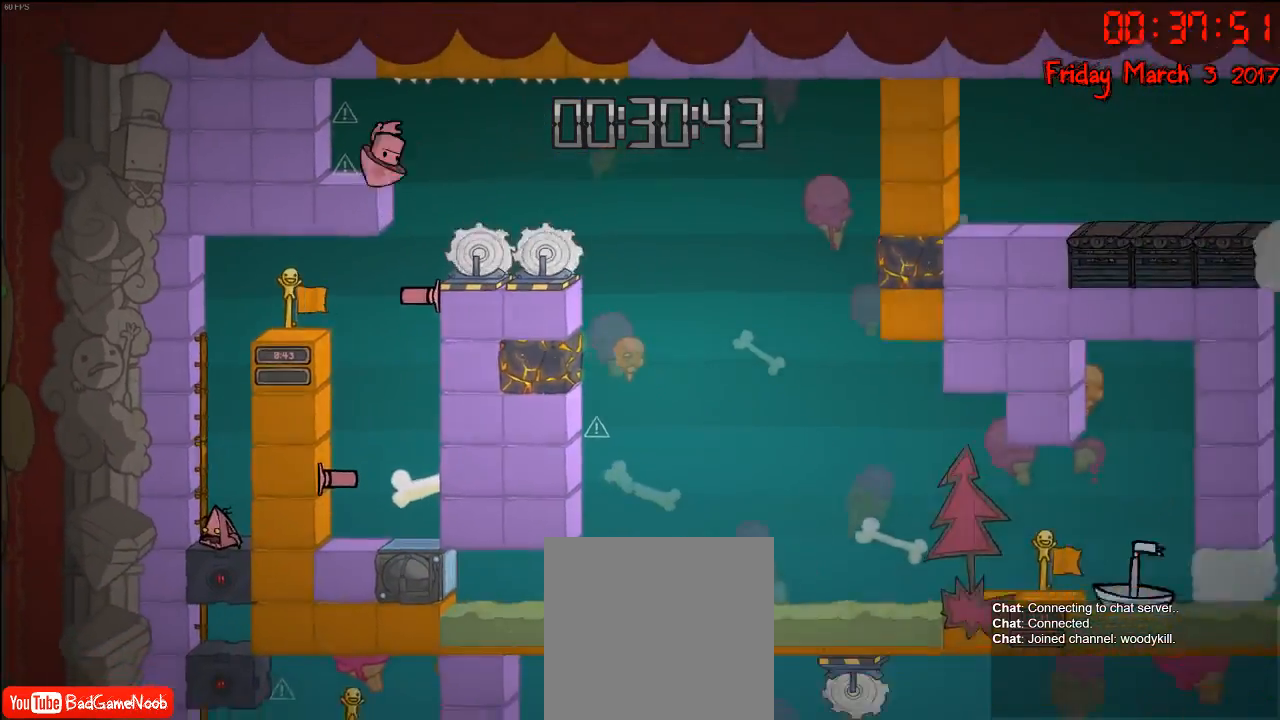
{"buttons": [], "left_stick": "down", "right_stick": "center", "events": []}
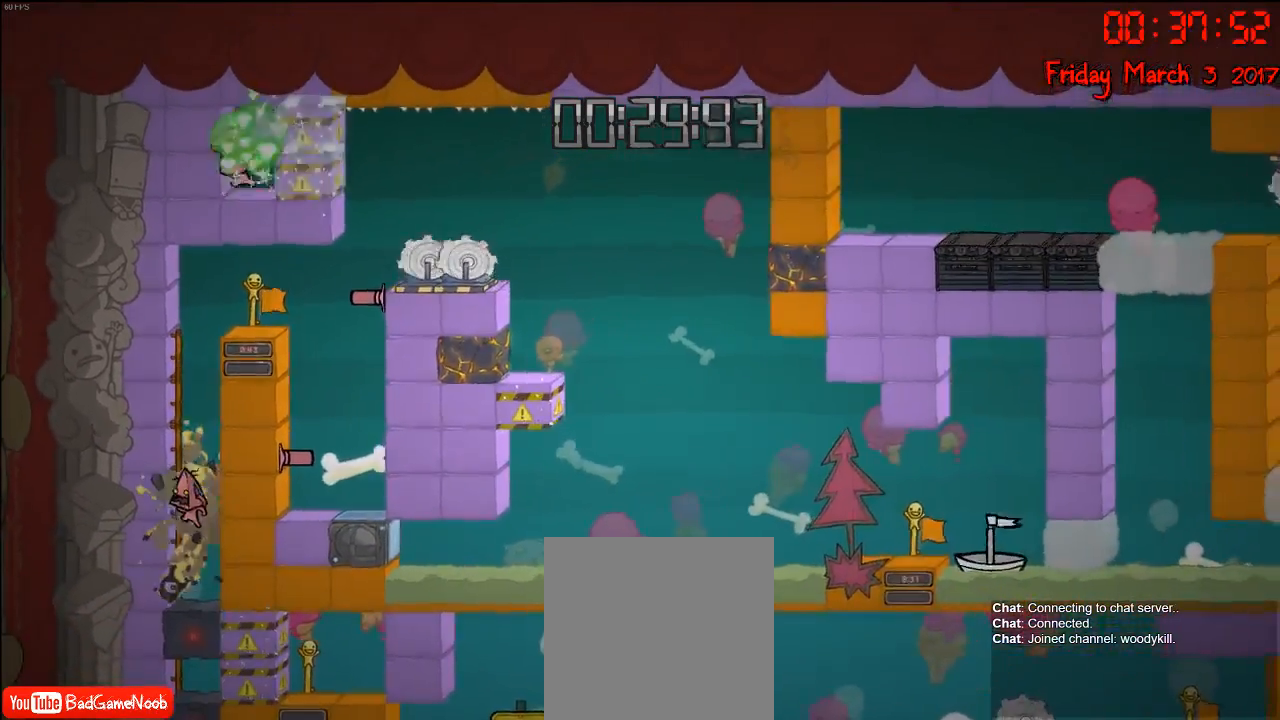
{"buttons": [], "left_stick": "down", "right_stick": "center", "events": []}
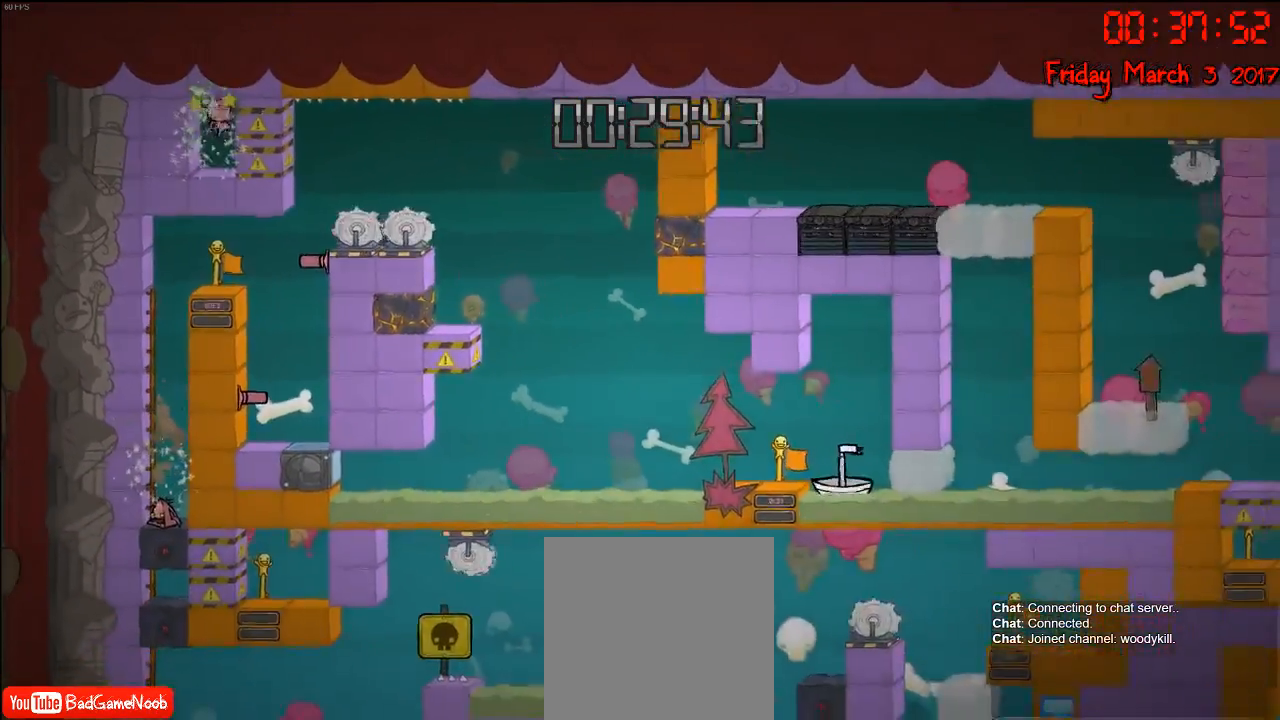
{"buttons": [], "left_stick": "right", "right_stick": "center", "events": [[317, "left_stick", "right"]]}
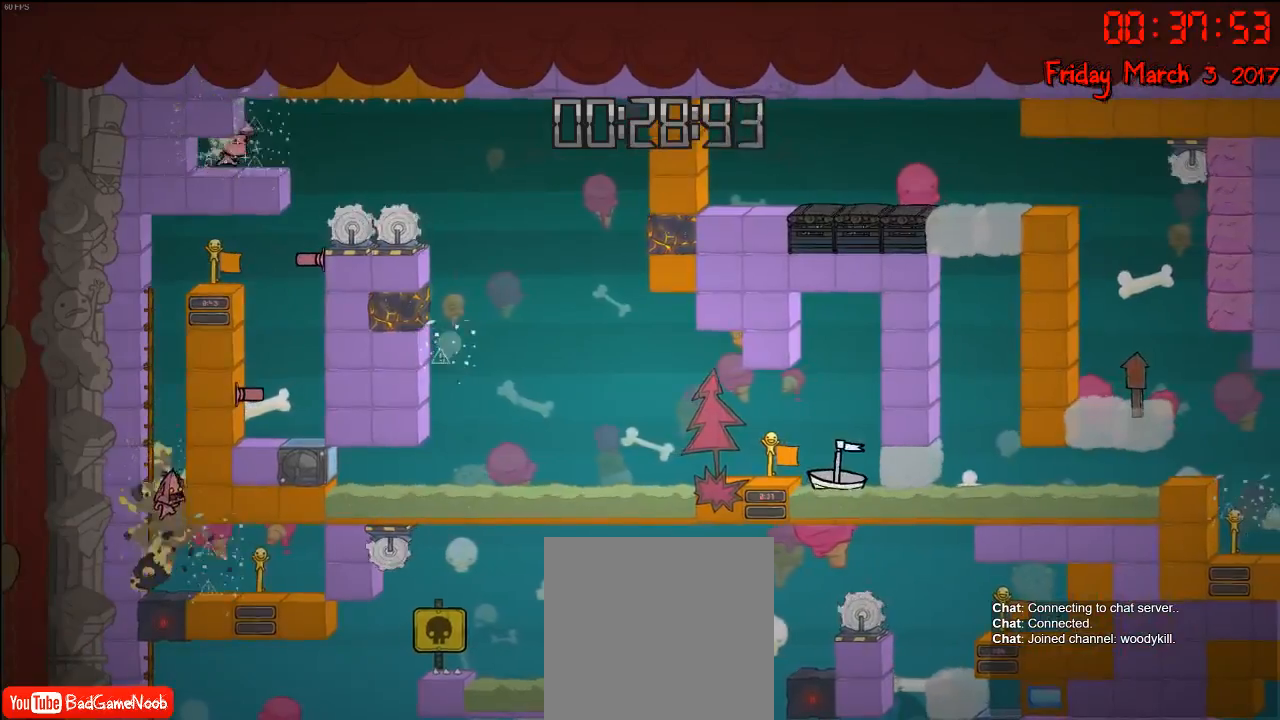
{"buttons": [], "left_stick": "right", "right_stick": "center", "events": []}
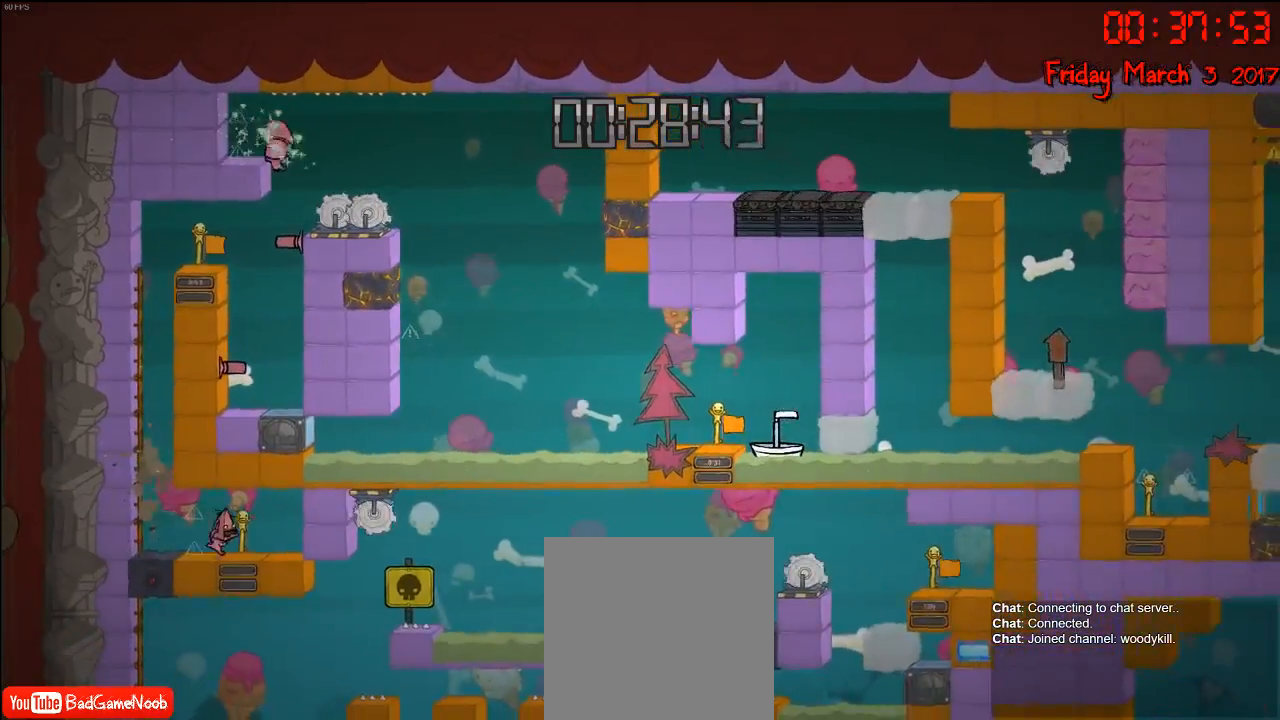
{"buttons": [], "left_stick": "right", "right_stick": "center", "events": []}
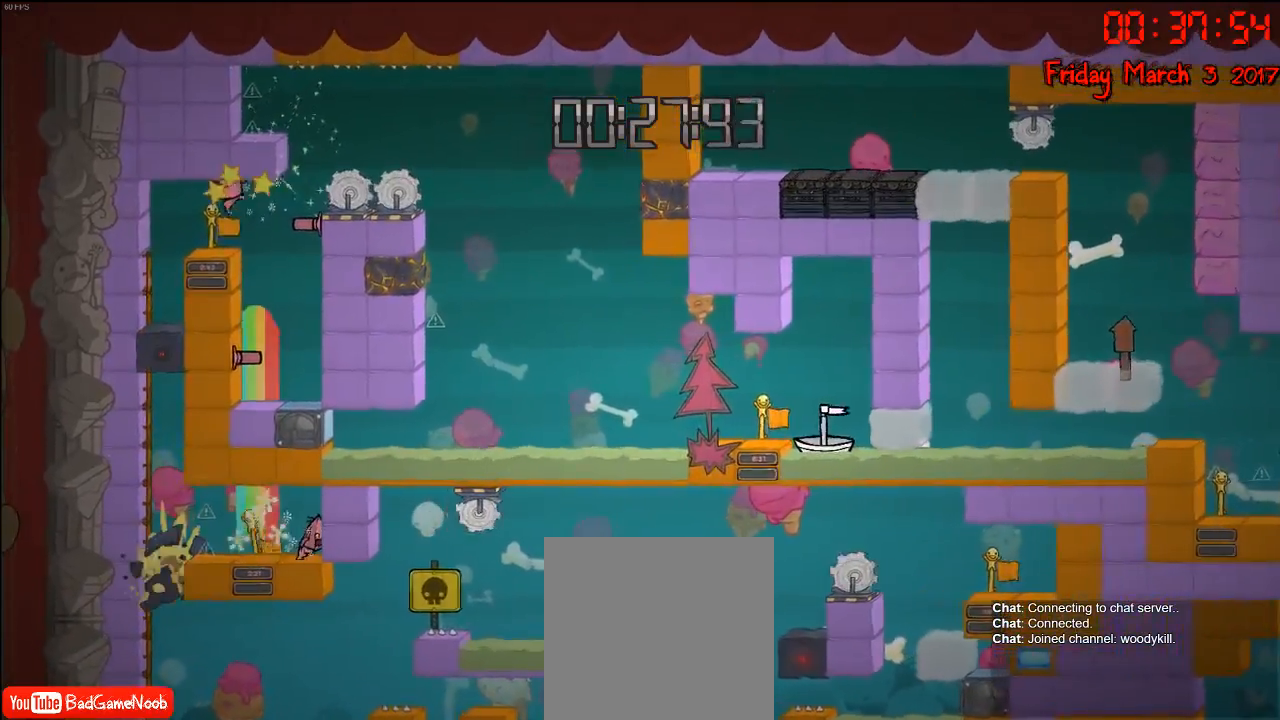
{"buttons": [], "left_stick": "left", "right_stick": "center", "events": [[117, "left_stick", "center"], [167, "left_stick", "left"]]}
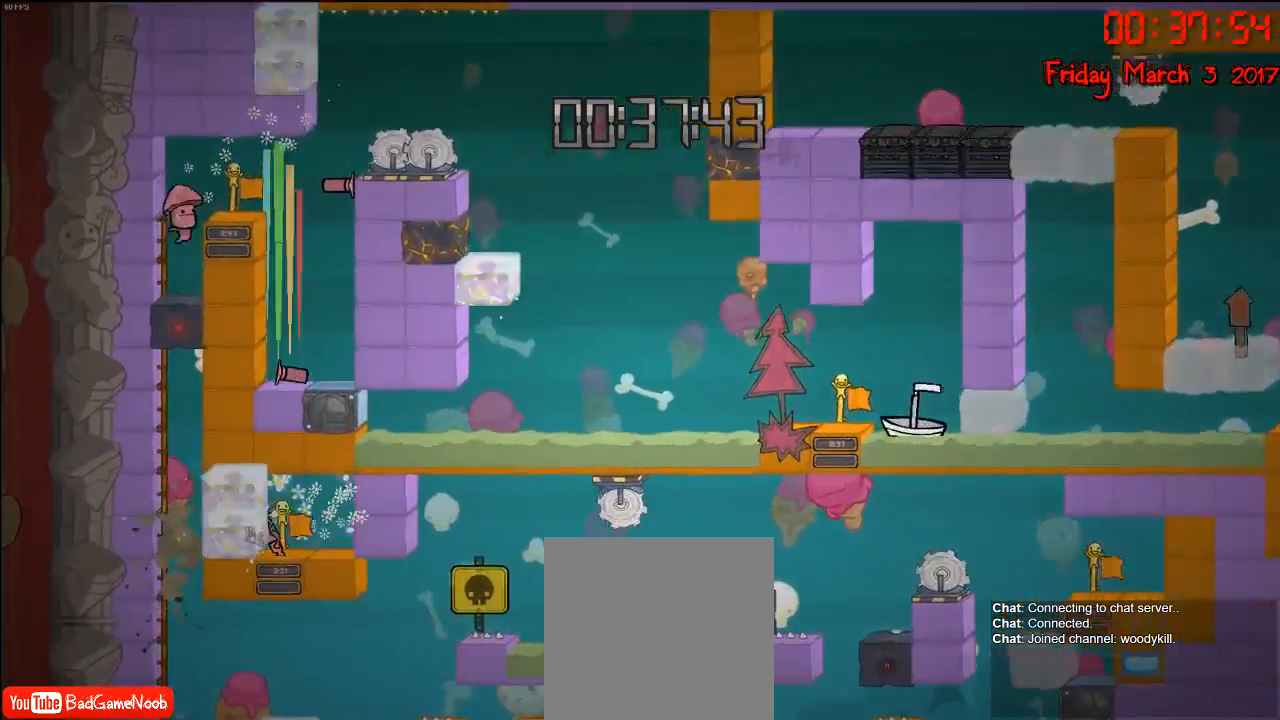
{"buttons": [], "left_stick": "left", "right_stick": "center", "events": []}
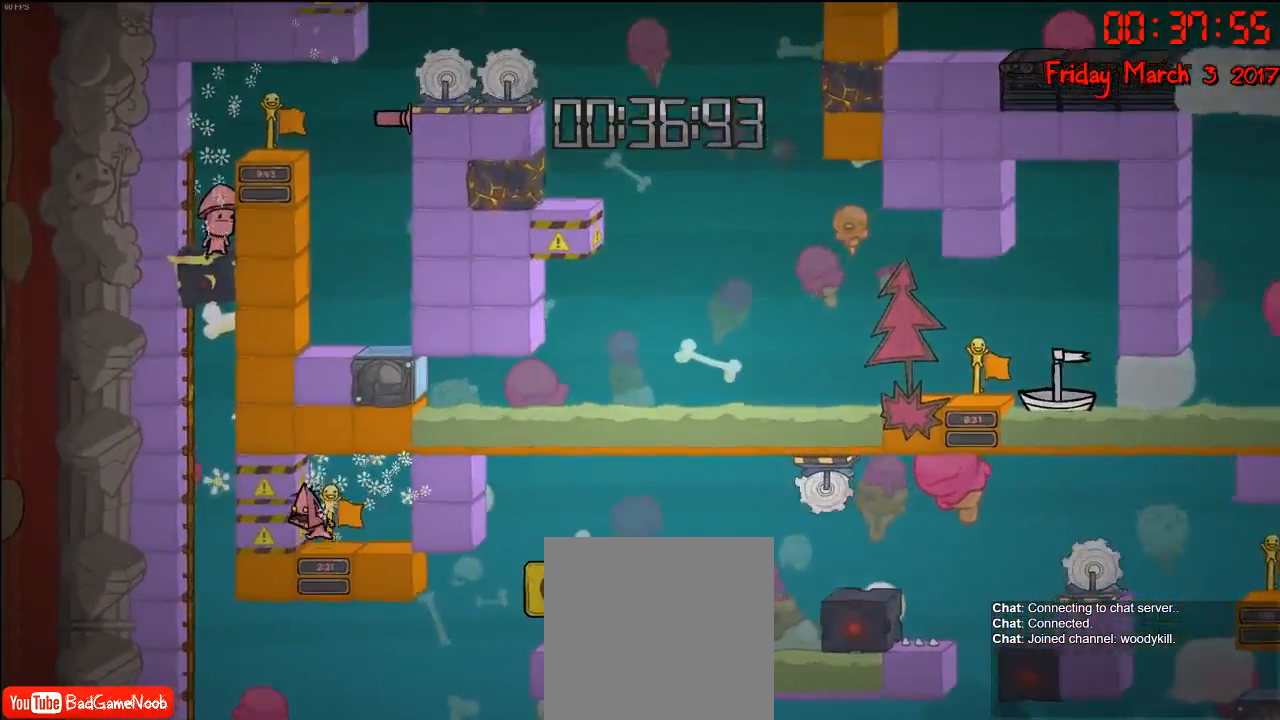
{"buttons": [], "left_stick": "left", "right_stick": "center", "events": []}
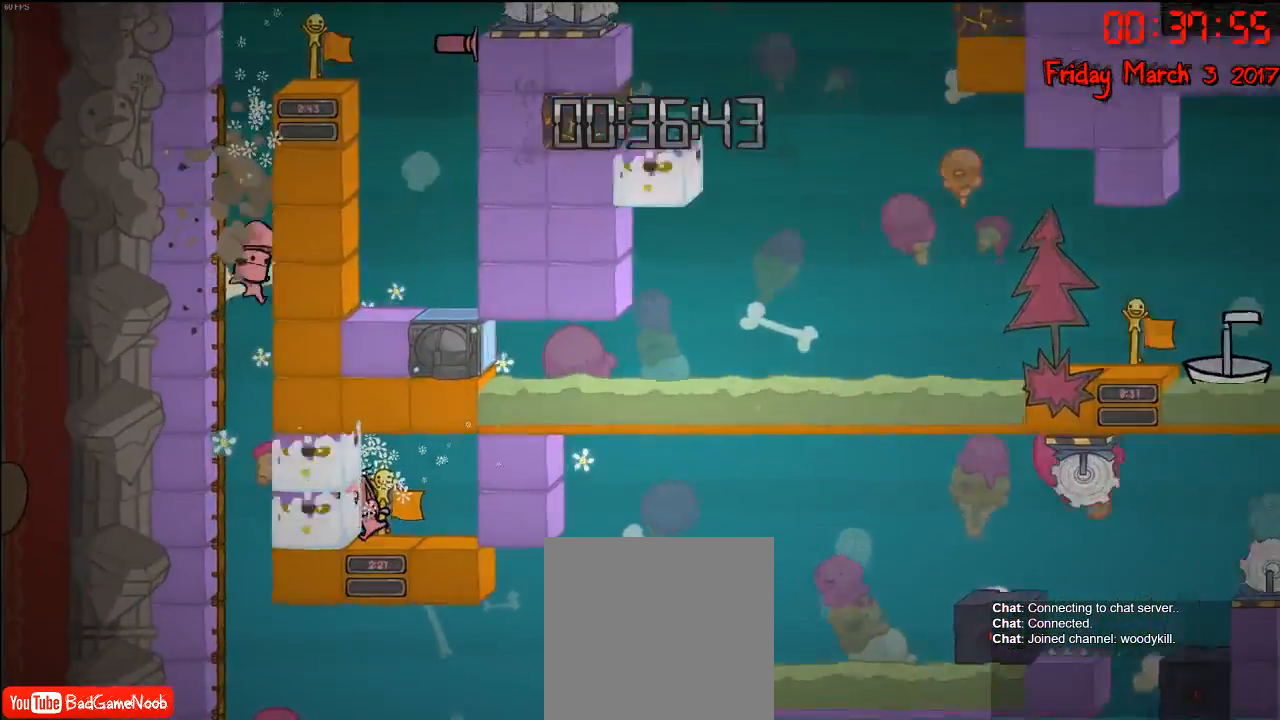
{"buttons": [], "left_stick": "left", "right_stick": "center", "events": []}
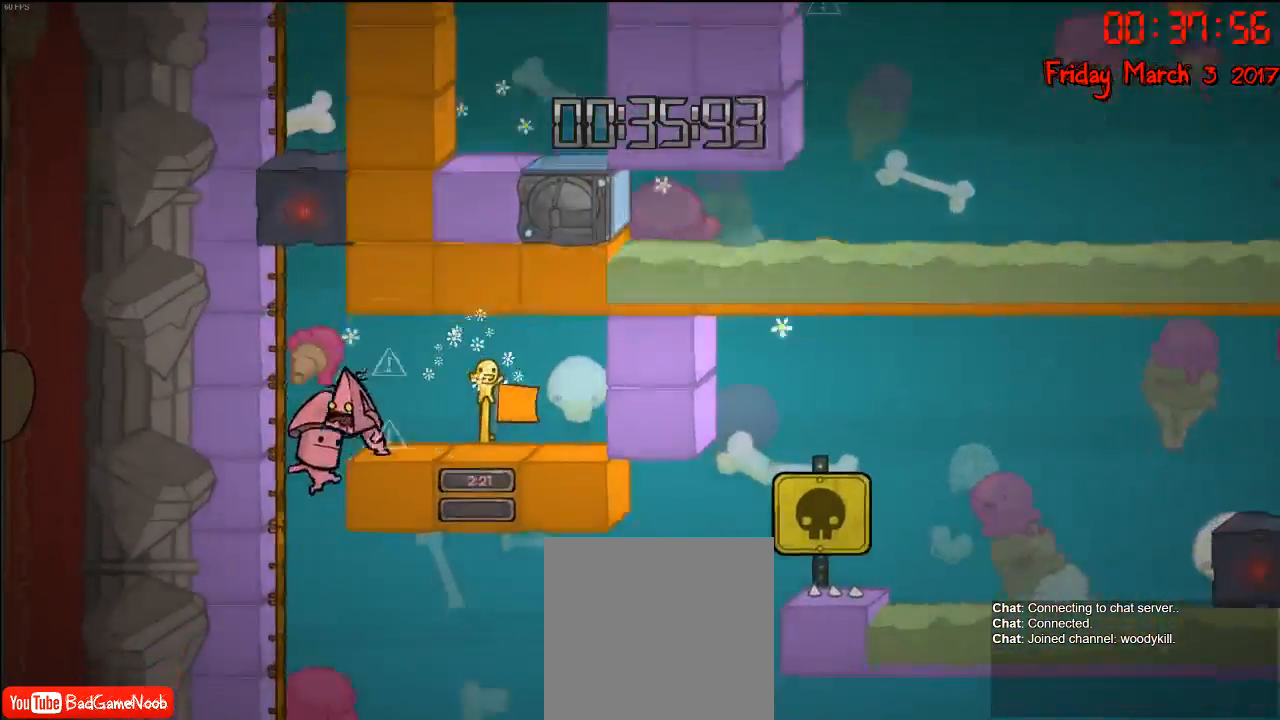
{"buttons": ["R2"], "left_stick": "down", "right_stick": "center", "events": [[333, "R2", "down"], [417, "left_stick", "down"]]}
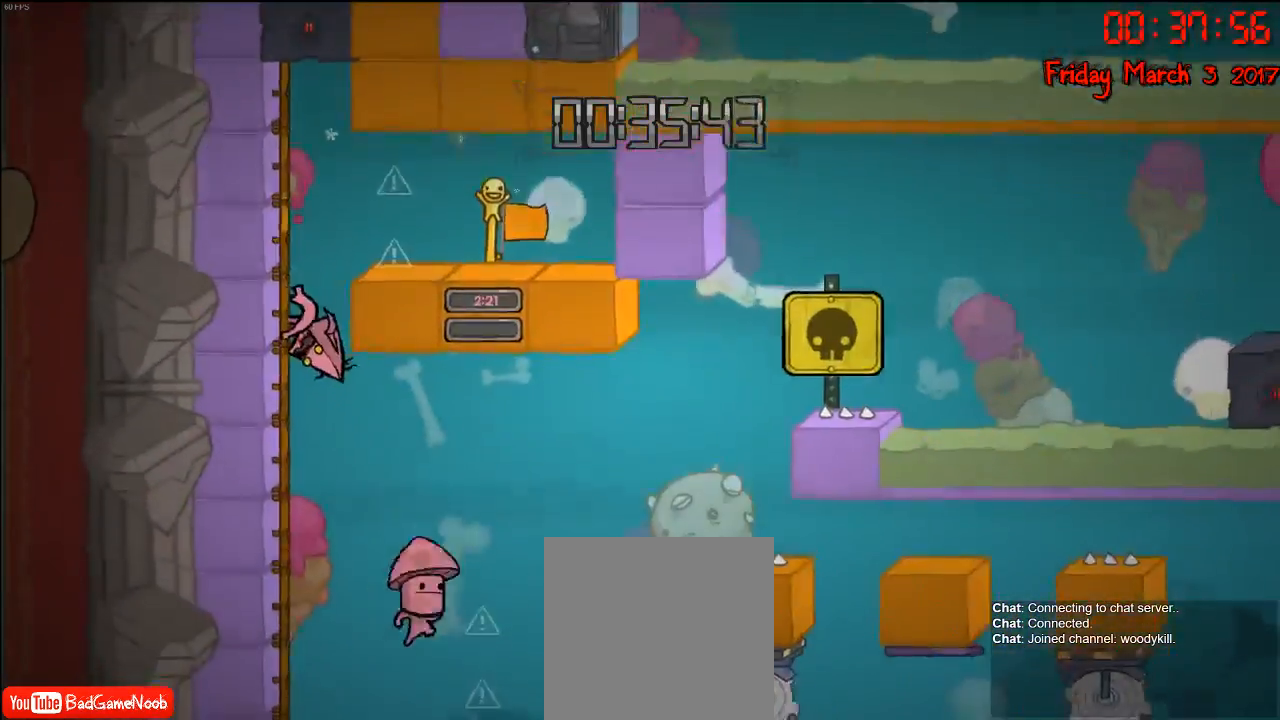
{"buttons": [], "left_stick": "center", "right_stick": "center", "events": [[117, "left_stick", "center"], [233, "R2", "up"]]}
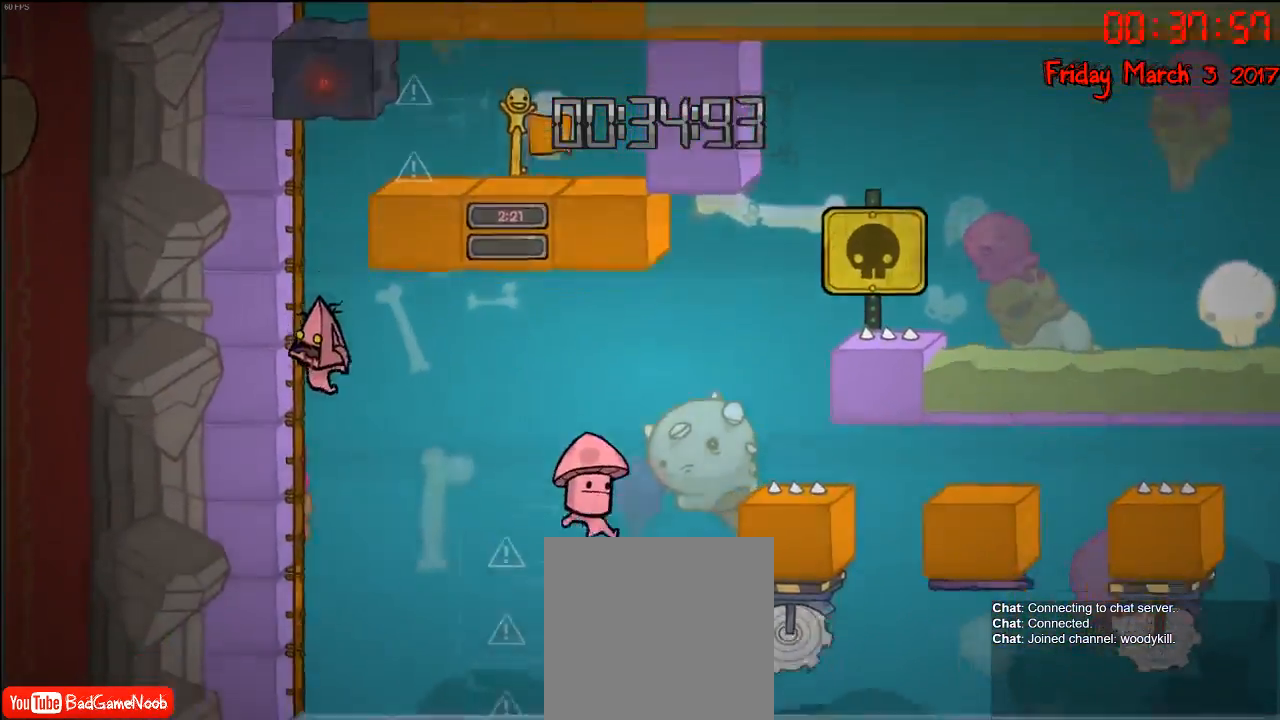
{"buttons": ["A"], "left_stick": "right", "right_stick": "center", "events": [[167, "R2", "down"], [183, "left_stick", "right"], [467, "R2", "up"], [483, "A", "down"]]}
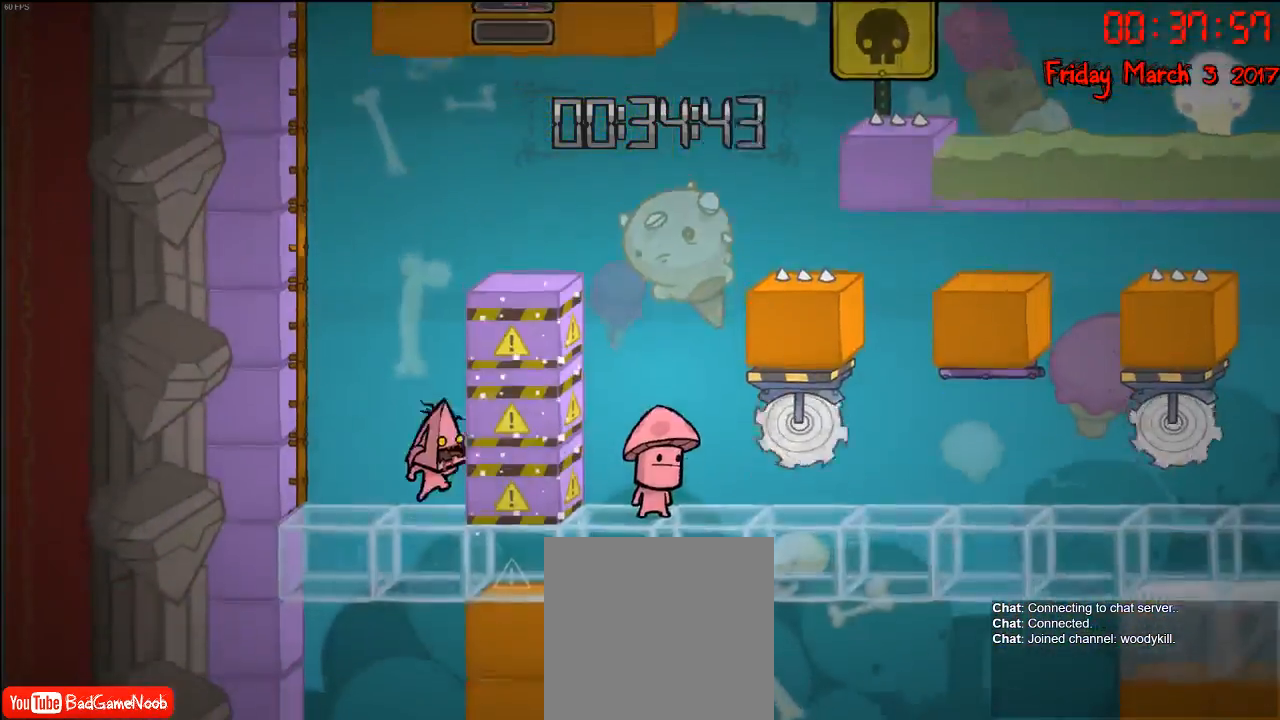
{"buttons": ["A"], "left_stick": "right", "right_stick": "center", "events": [[133, "A", "up"], [267, "A", "down"]]}
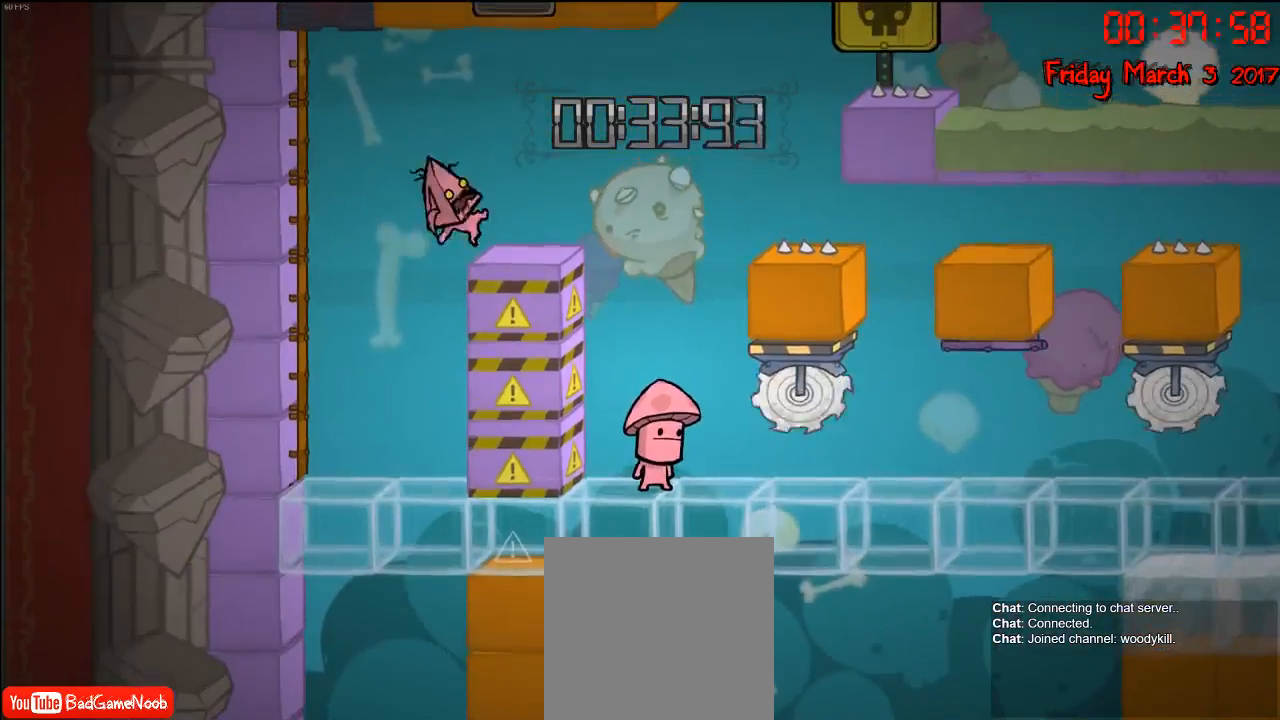
{"buttons": [], "left_stick": "center", "right_stick": "center", "events": [[100, "A", "up"], [167, "left_stick", "center"]]}
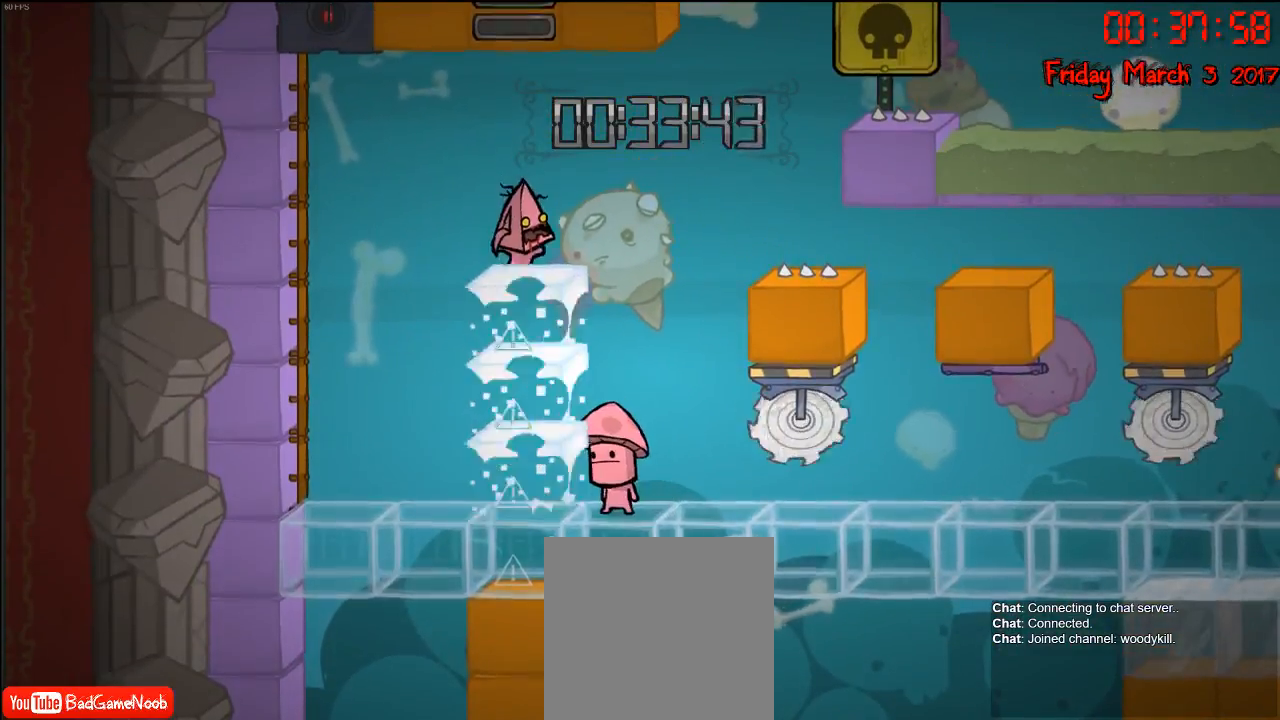
{"buttons": [], "left_stick": "center", "right_stick": "center", "events": [[17, "left_stick", "right"], [100, "A", "down"], [317, "A", "up"], [400, "left_stick", "center"]]}